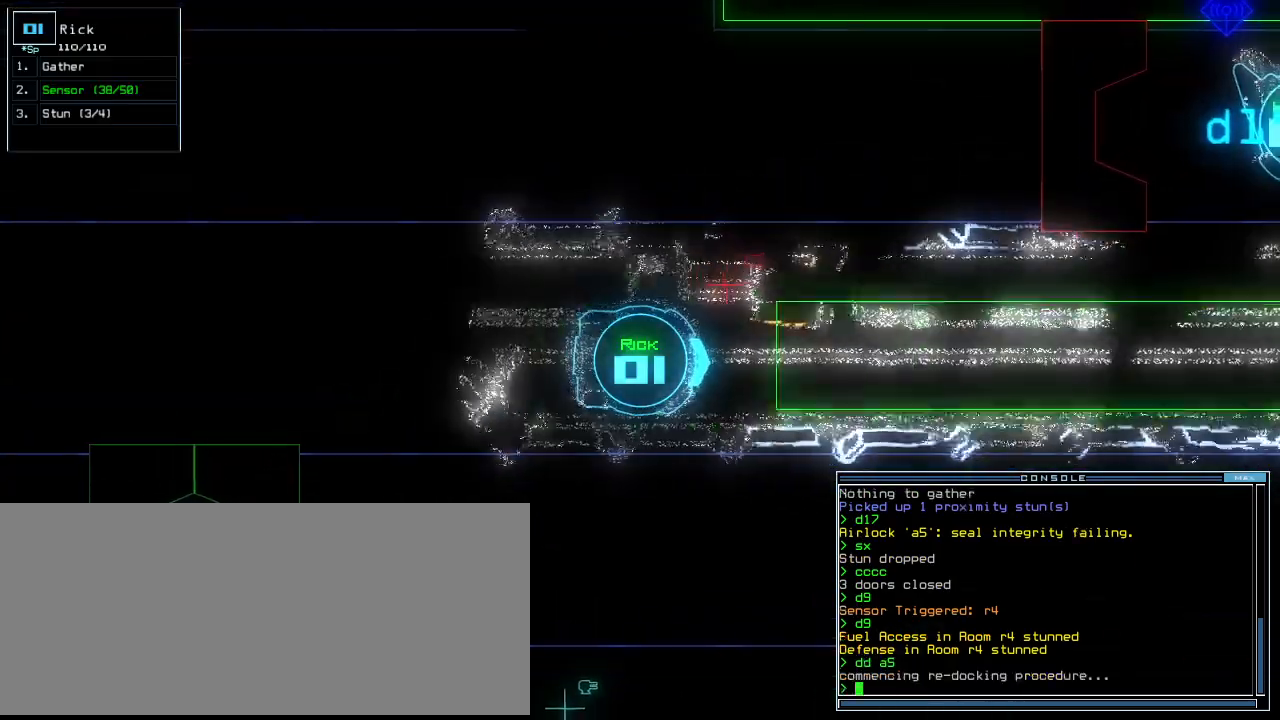
Gameplay with keyboard; each line is a JSON object with the keys held at the frame after it. "events" lists presses ("down") and releases ("up") of ".", "0", "1", "2", "3", "4", "5", "6", "7", "8", "9", "a", "b", "backspace", "c", "caps_lock", "comma", "ctrl_l", "ctrl_r", "d", "down", "e", "equals", "escape", "f", "f8", "g", "h", "i", "j", "k", "l", "left", "m", "minus", "n", "o", "p", "q", "quote", "r", "return", "right", "s", "semicolon", "shift_l", "shift_r", "space", "t", "tab", "tilde", "u", "up", "v", "w", "x", "y" and "z" between this image and that frame as [ms after this image, input, new state], when the widget could be followed in between. No other keys are recorded. Mouse input is not recorded.
{"keys": ["tilde", "up"]}
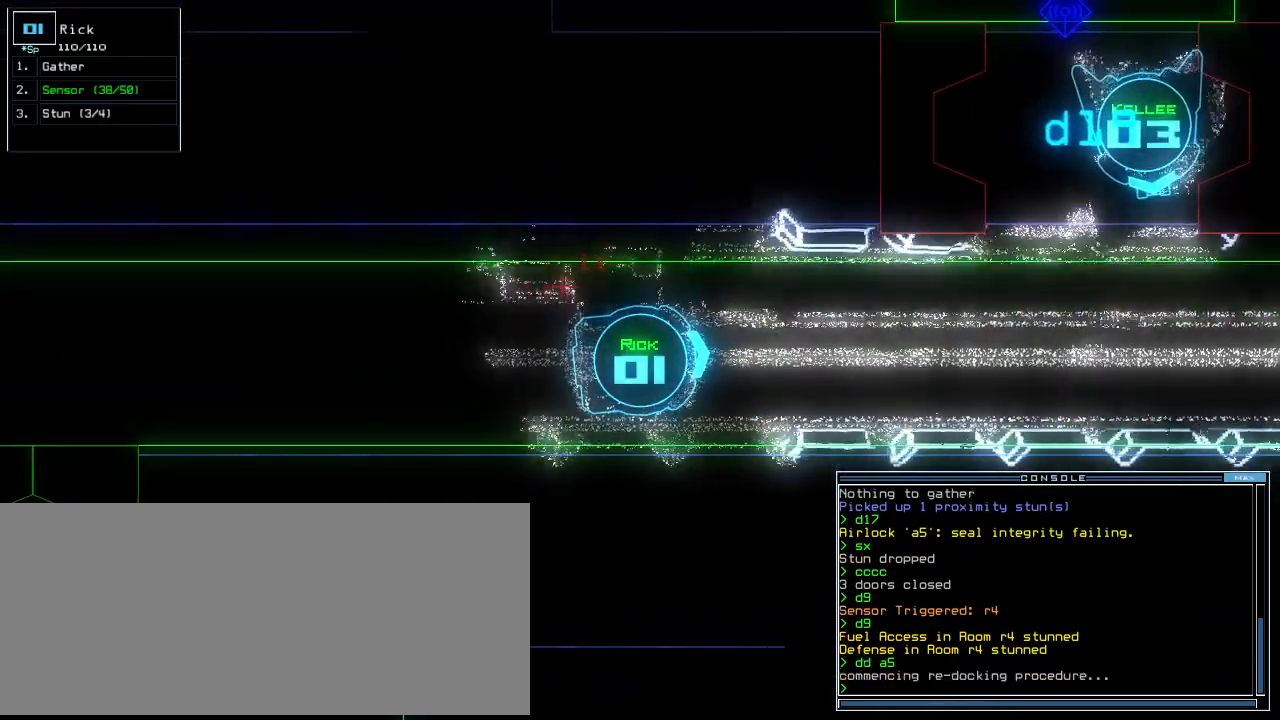
{"keys": ["up"], "events": [[20, "tilde", "up"]]}
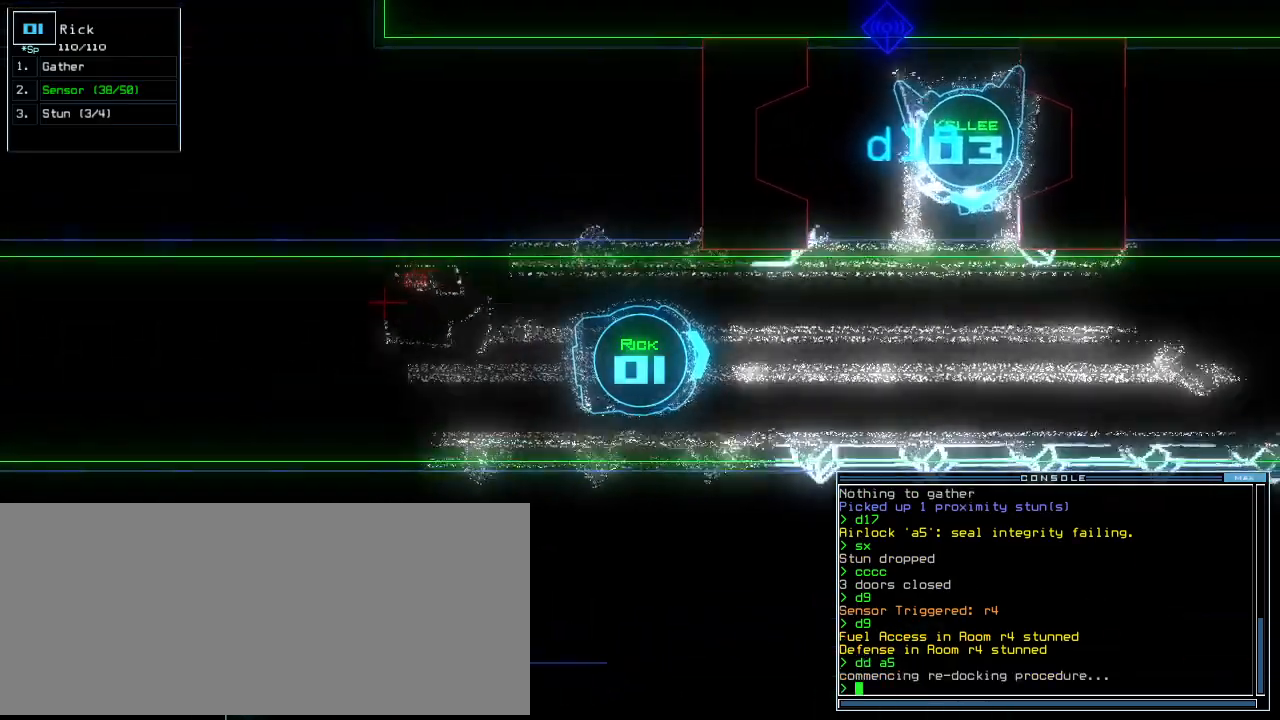
{"keys": ["left", "up"], "events": [[340, "left", "down"]]}
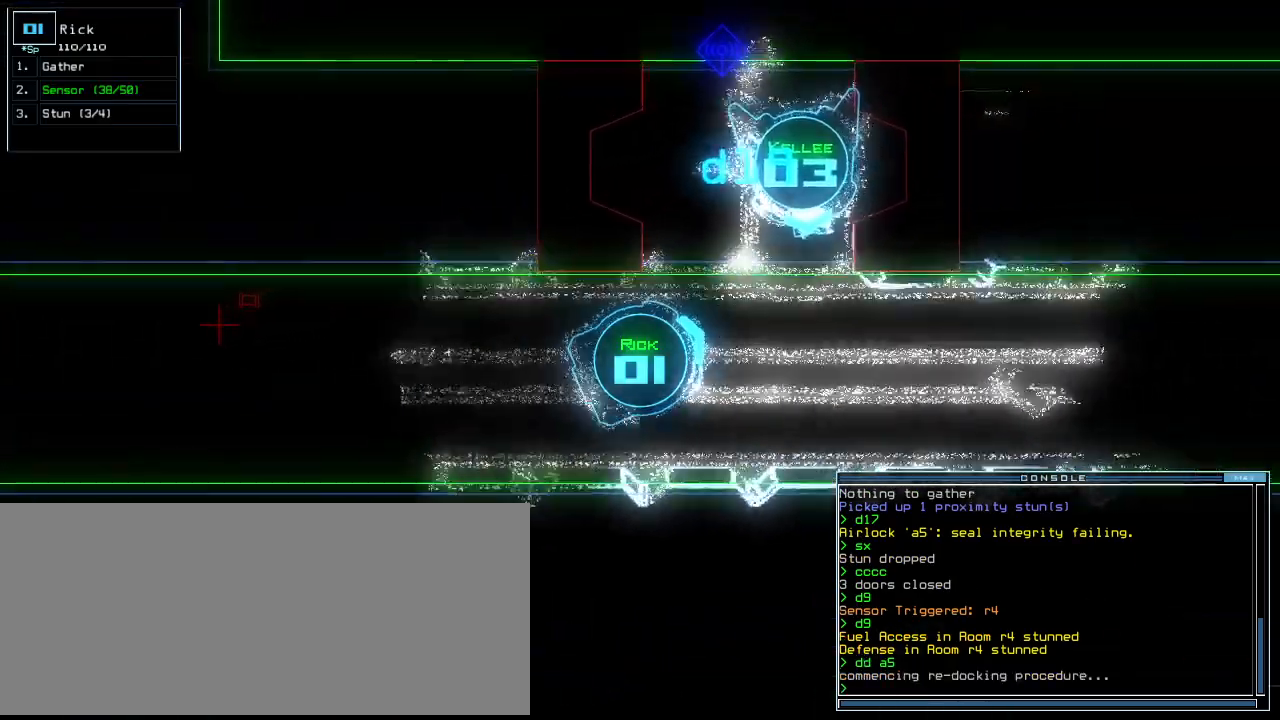
{"keys": ["up"], "events": [[80, "left", "up"], [100, "left", "down"], [400, "left", "up"]]}
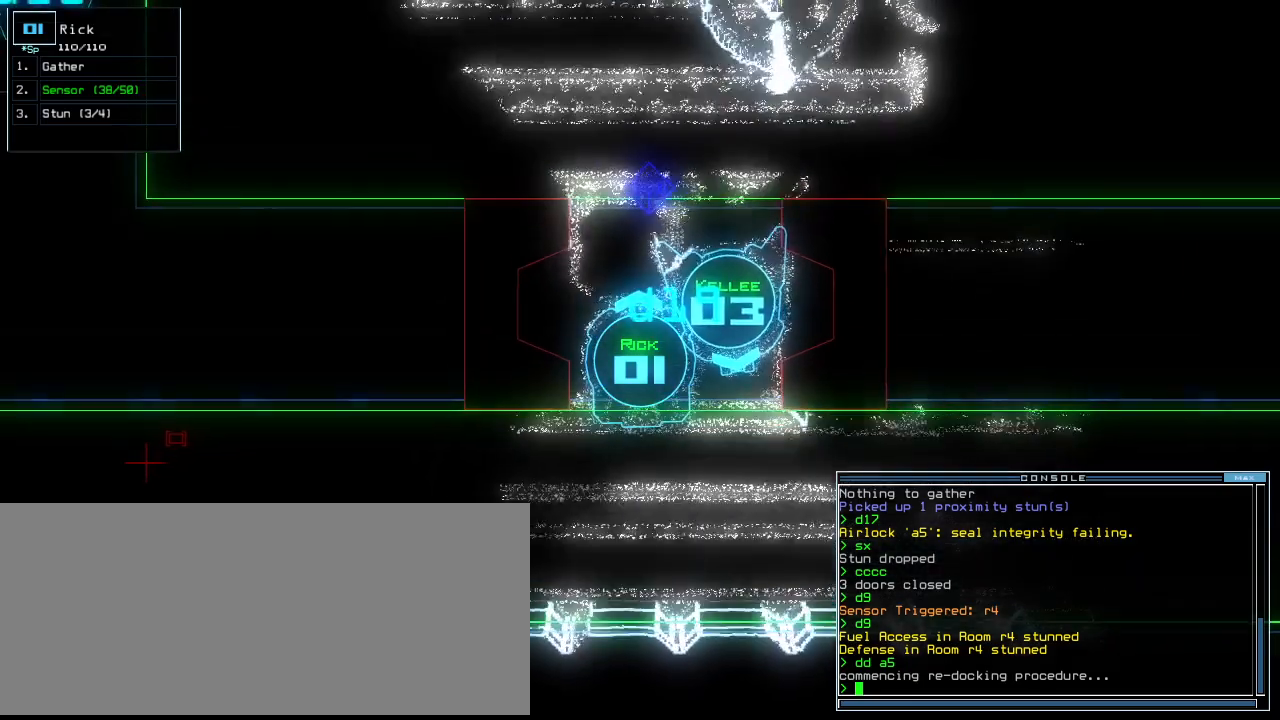
{"keys": ["up"], "events": [[140, "up", "up"], [340, "up", "down"]]}
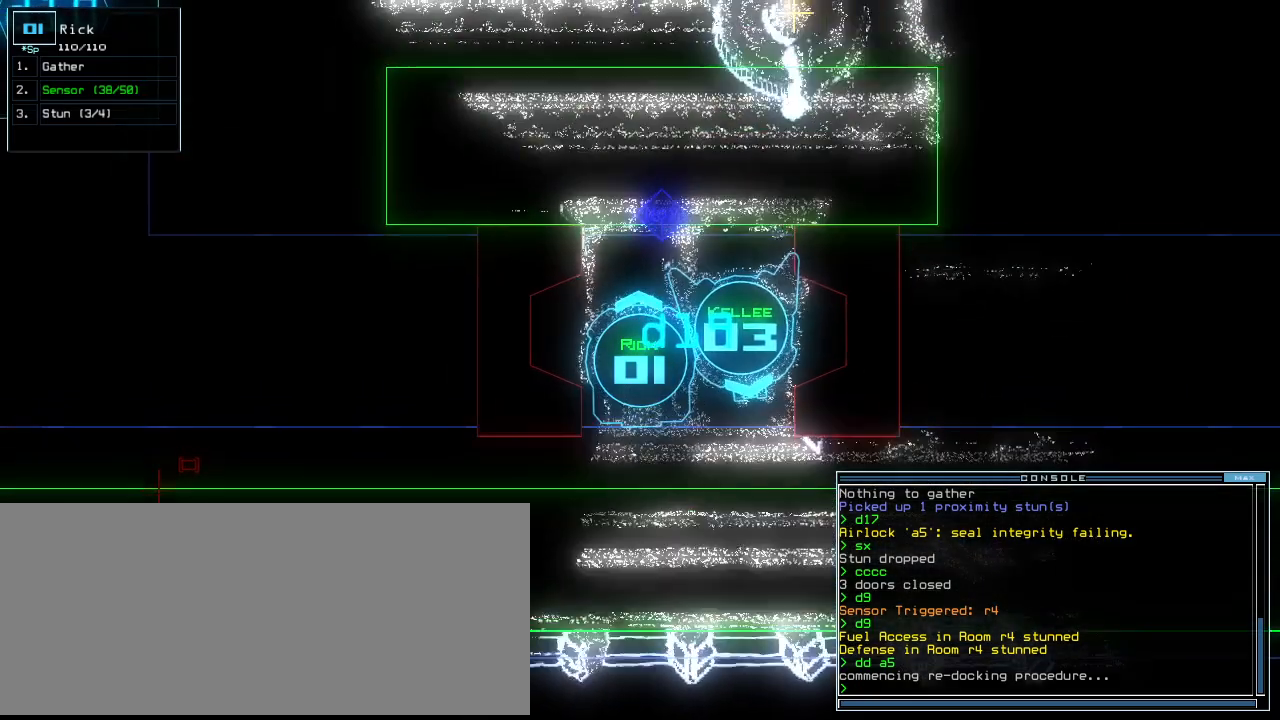
{"keys": [], "events": [[40, "up", "up"], [140, "space", "down"], [240, "space", "up"]]}
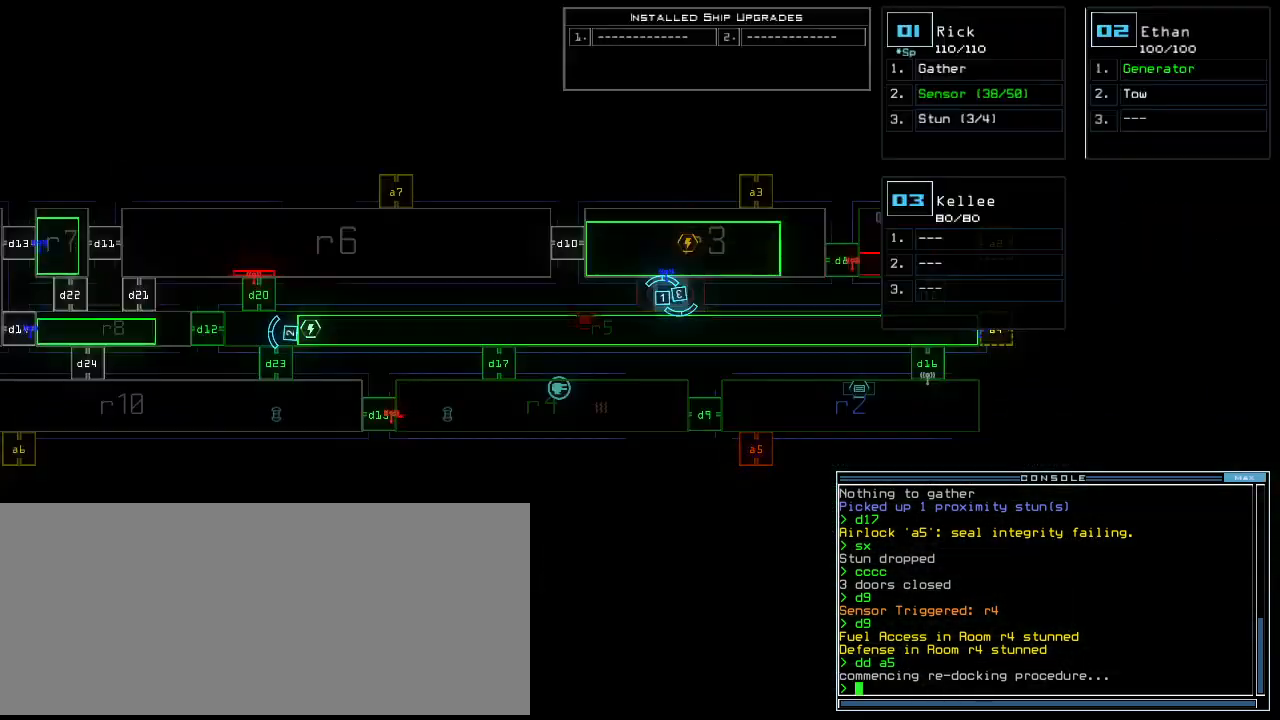
{"keys": [], "events": []}
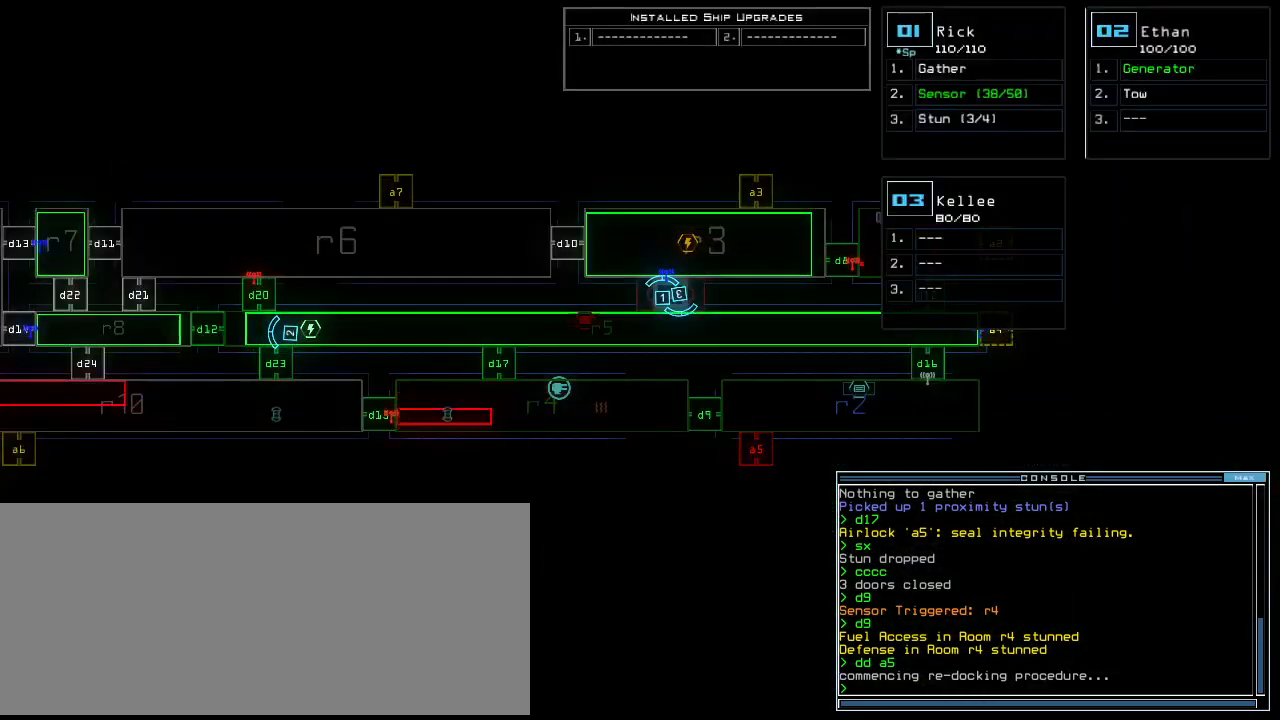
{"keys": ["up"], "events": [[420, "up", "down"]]}
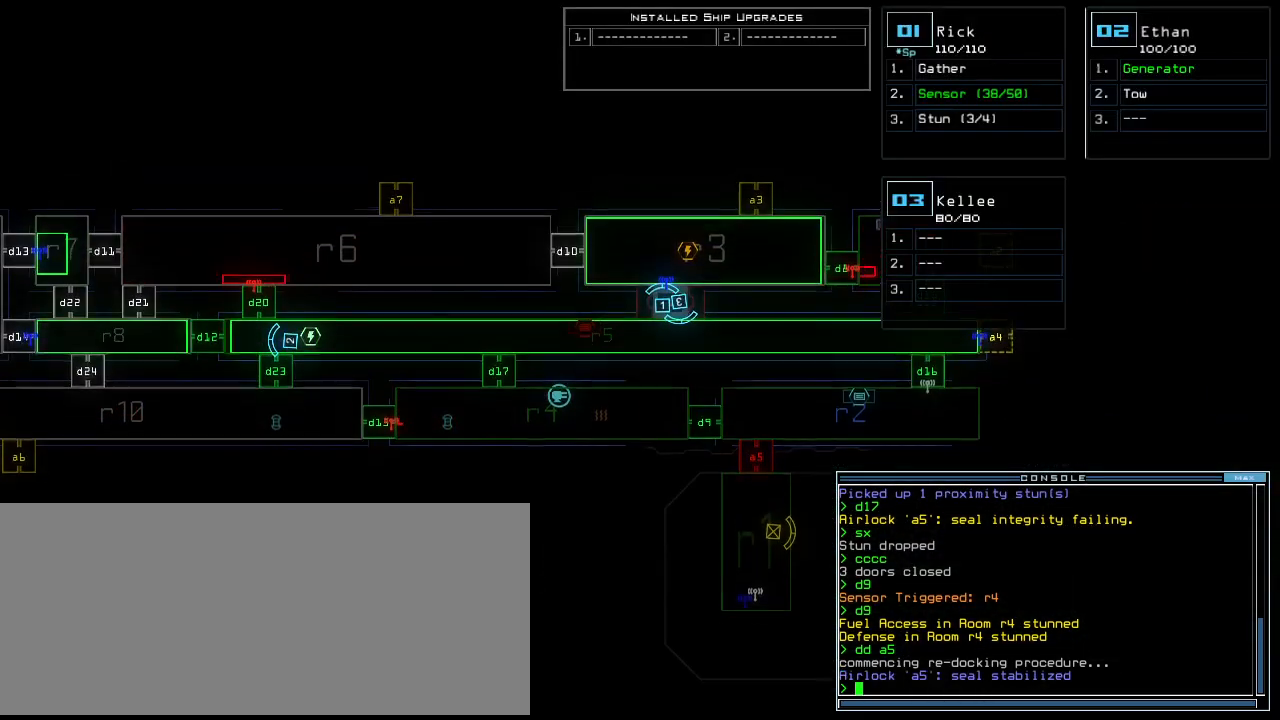
{"keys": ["d"], "events": [[120, "up", "up"], [340, "d", "down"], [400, "d", "up"], [480, "d", "down"]]}
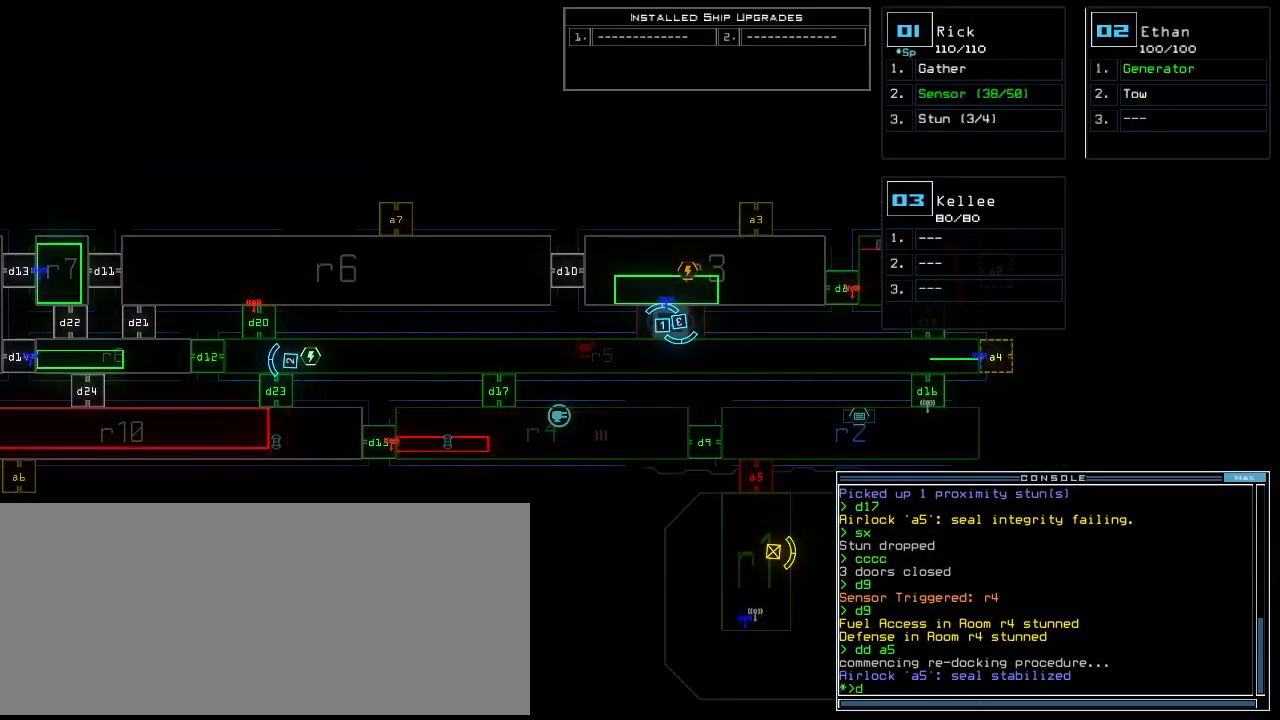
{"keys": [], "events": [[40, "space", "down"], [60, "d", "up"], [120, "a", "down"], [200, "space", "up"], [240, "a", "up"]]}
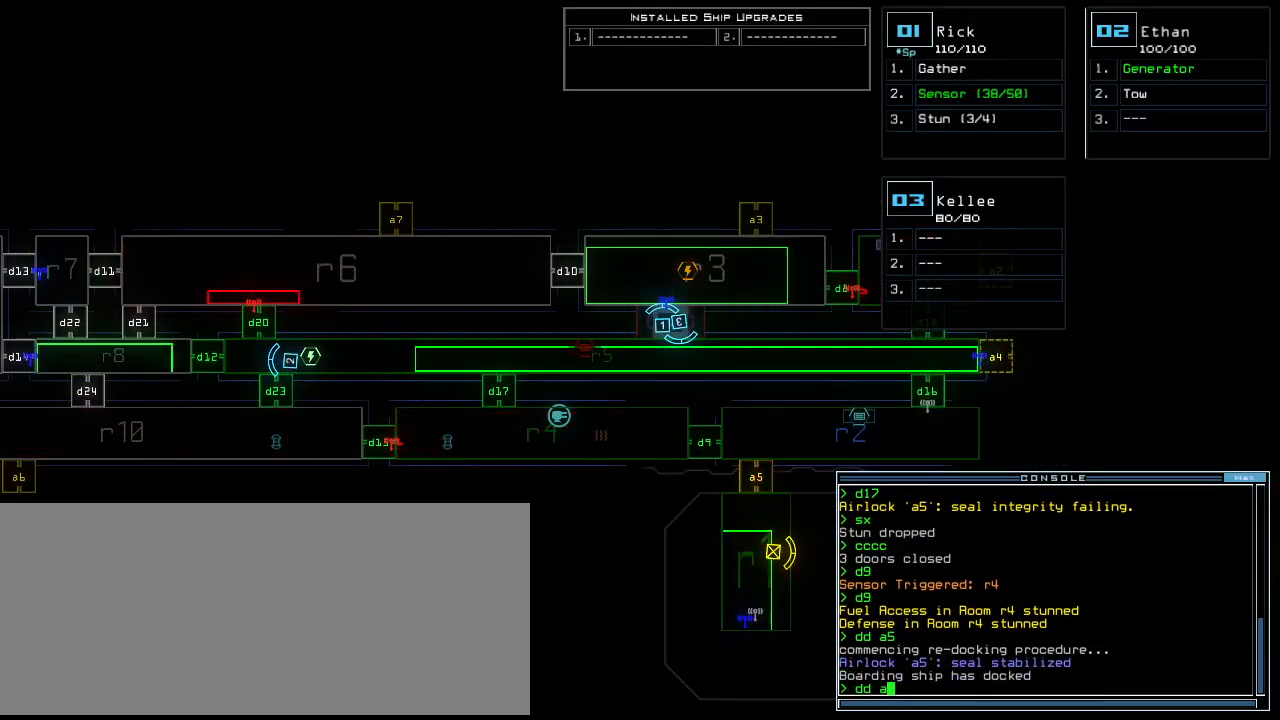
{"keys": [], "events": []}